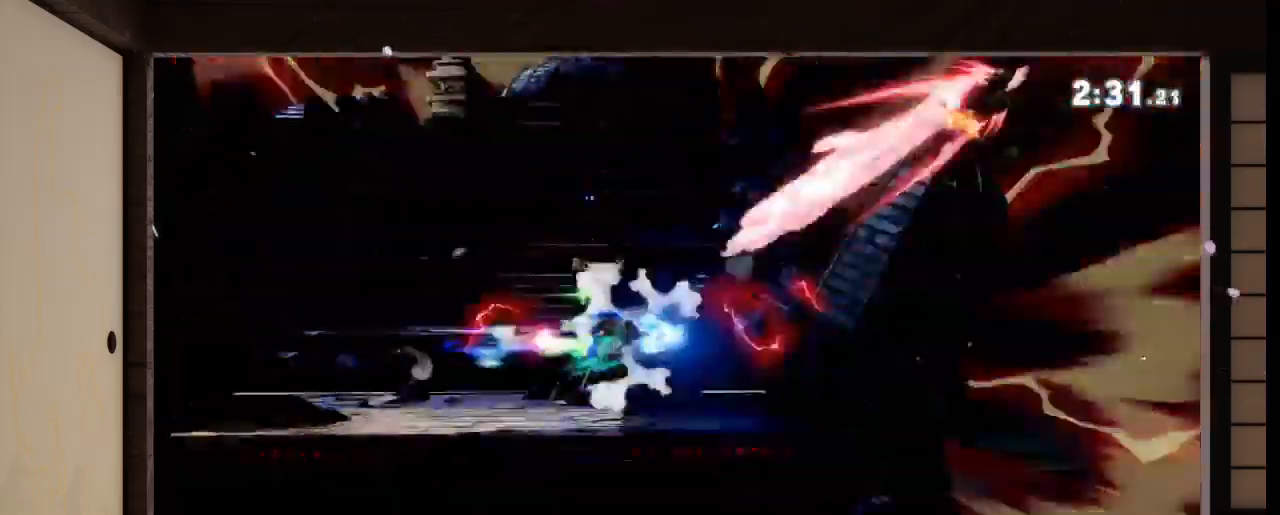
Gameplay with a controller (Nintendo layout); each line is a JSON object with the inputs held at the frame after it. "events" lists button and stick changes between this image and that frame as [ms after this image, input, new state], when the widget could be followed in between. Not read: L3 R3.
{"buttons": [], "left_stick": "center", "right_stick": "center", "events": [[133, "R1", "down"], [133, "right_stick", "left"], [233, "R1", "up"], [233, "right_stick", "center"]]}
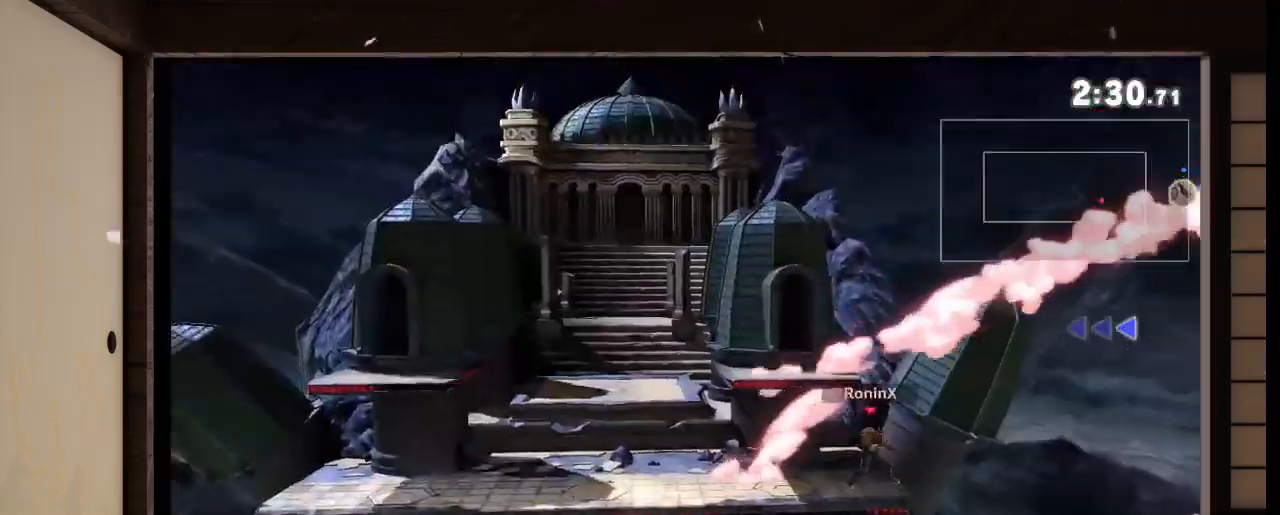
{"buttons": ["R1"], "left_stick": "center", "right_stick": "left", "events": [[234, "R1", "down"], [234, "right_stick", "left"], [300, "R1", "up"], [300, "right_stick", "center"], [434, "R1", "down"], [434, "right_stick", "left"]]}
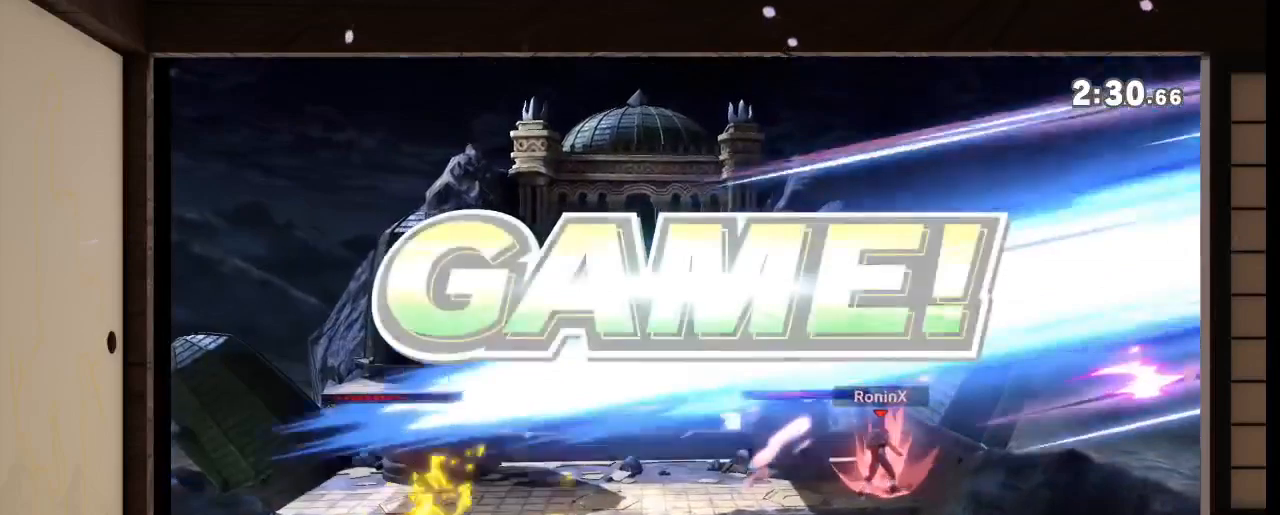
{"buttons": [], "left_stick": "center", "right_stick": "center", "events": [[100, "R1", "up"], [100, "right_stick", "center"]]}
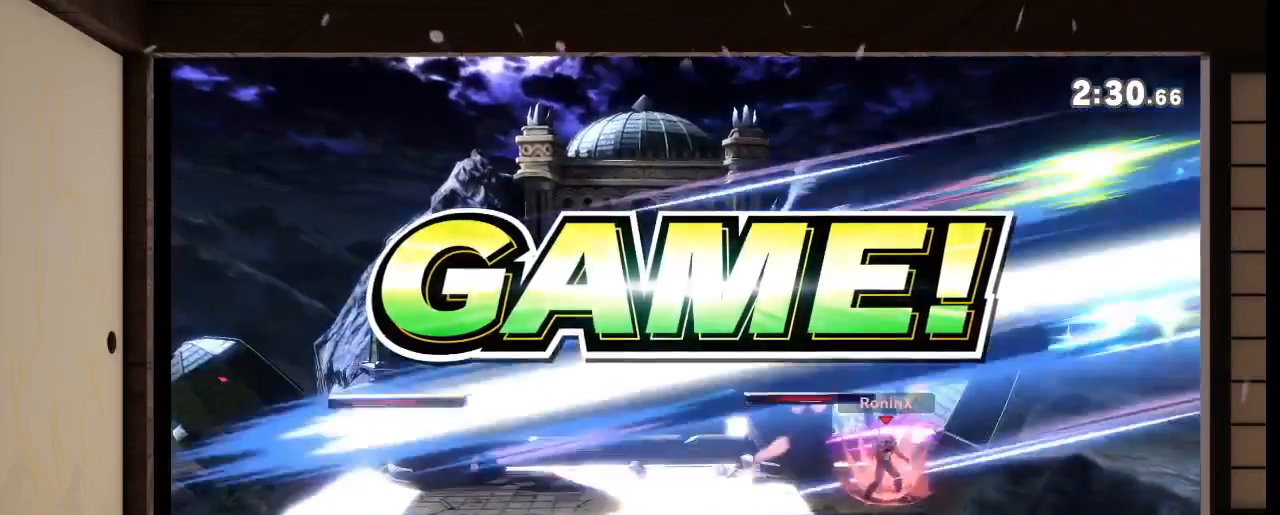
{"buttons": [], "left_stick": "center", "right_stick": "center", "events": []}
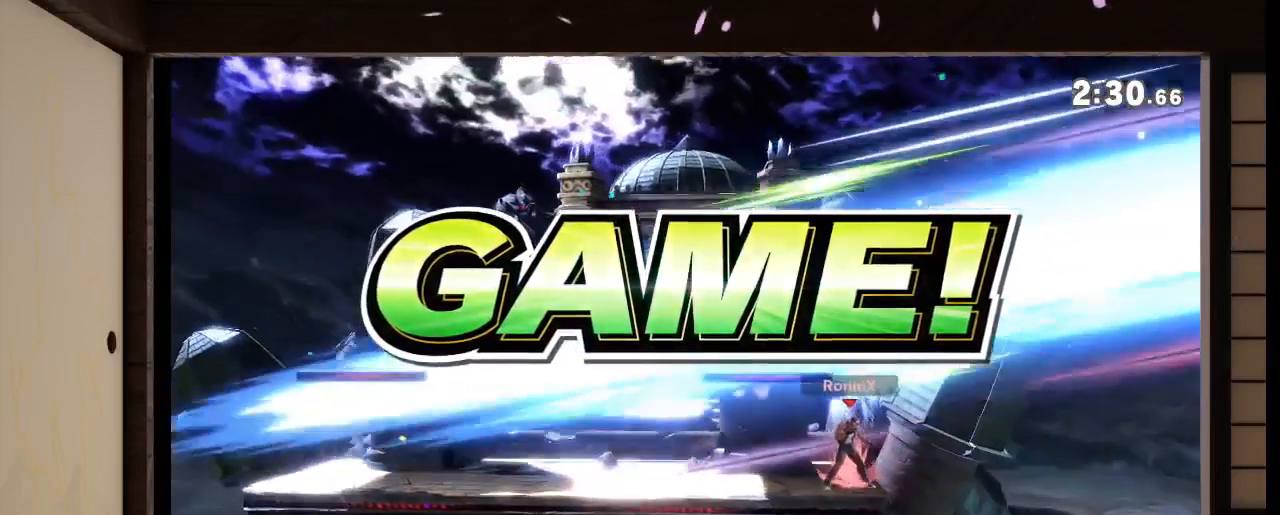
{"buttons": [], "left_stick": "center", "right_stick": "center", "events": []}
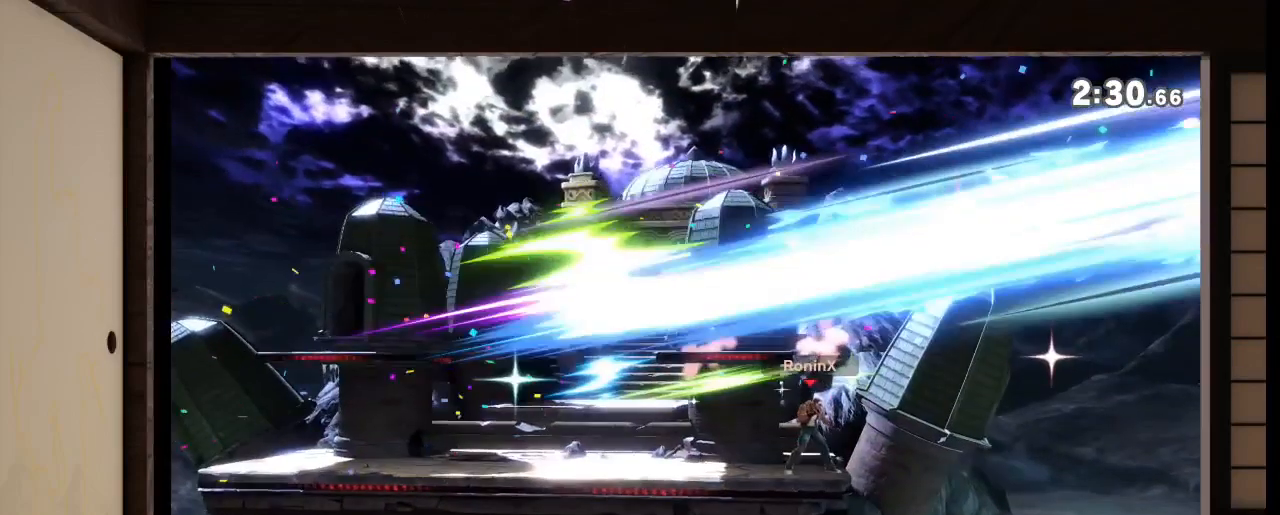
{"buttons": [], "left_stick": "center", "right_stick": "center", "events": []}
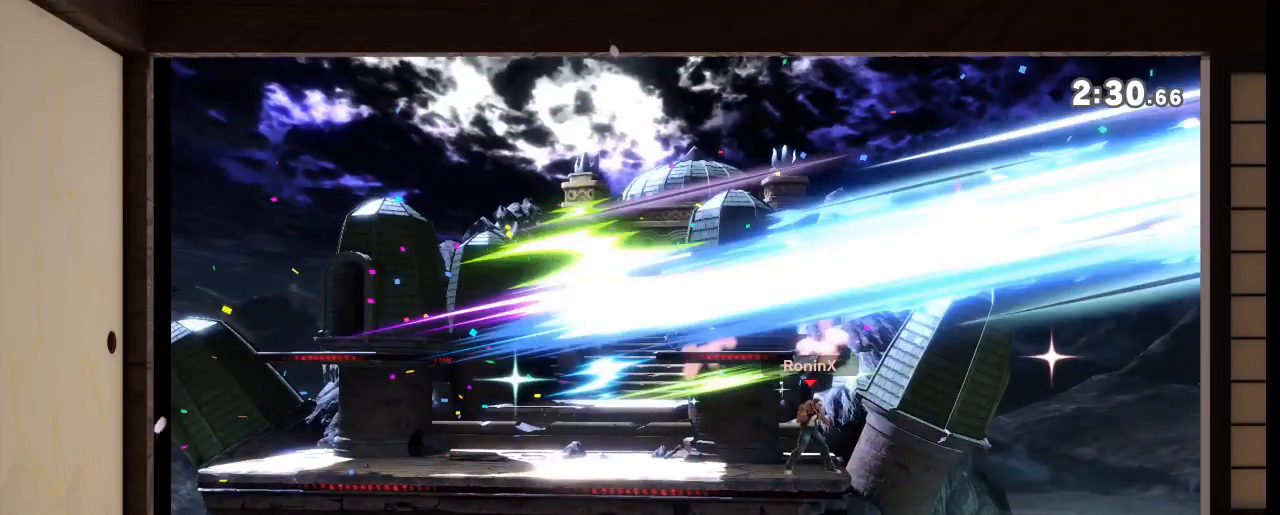
{"buttons": [], "left_stick": "center", "right_stick": "center", "events": []}
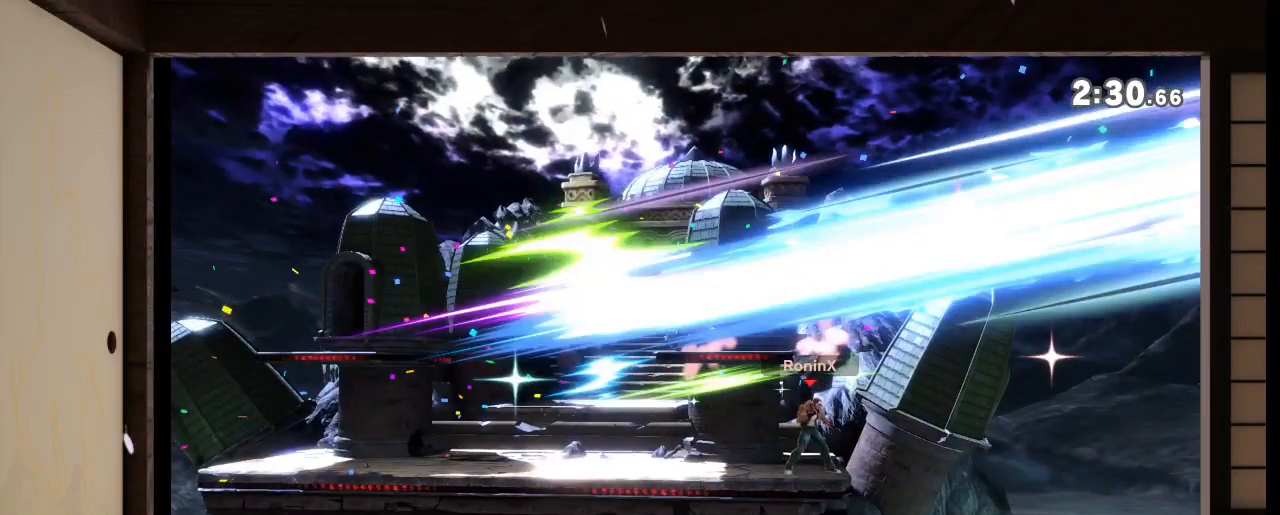
{"buttons": [], "left_stick": "center", "right_stick": "center", "events": []}
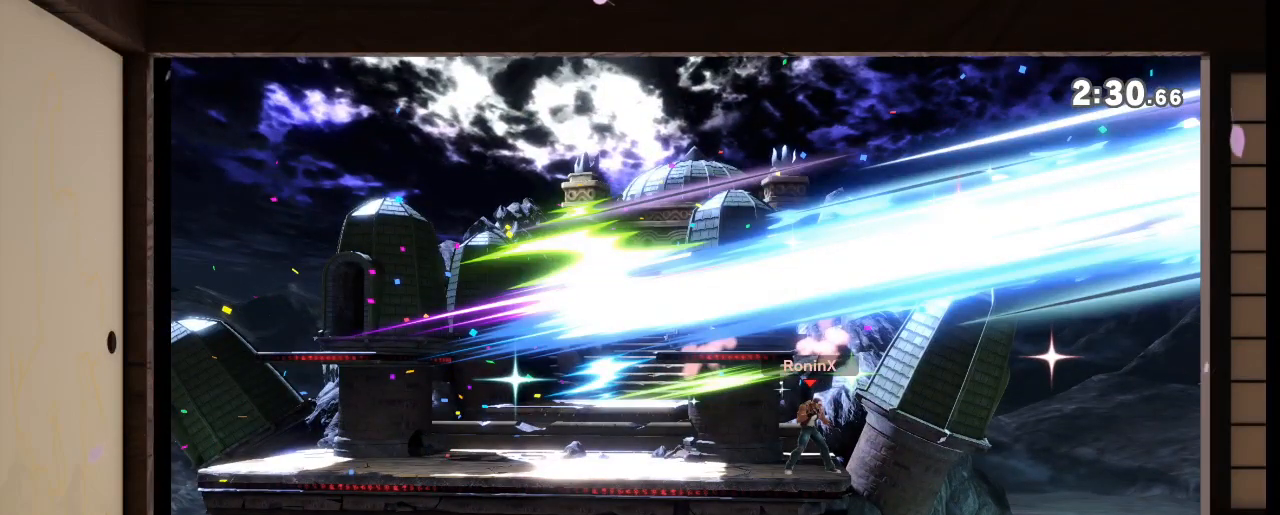
{"buttons": [], "left_stick": "center", "right_stick": "center", "events": []}
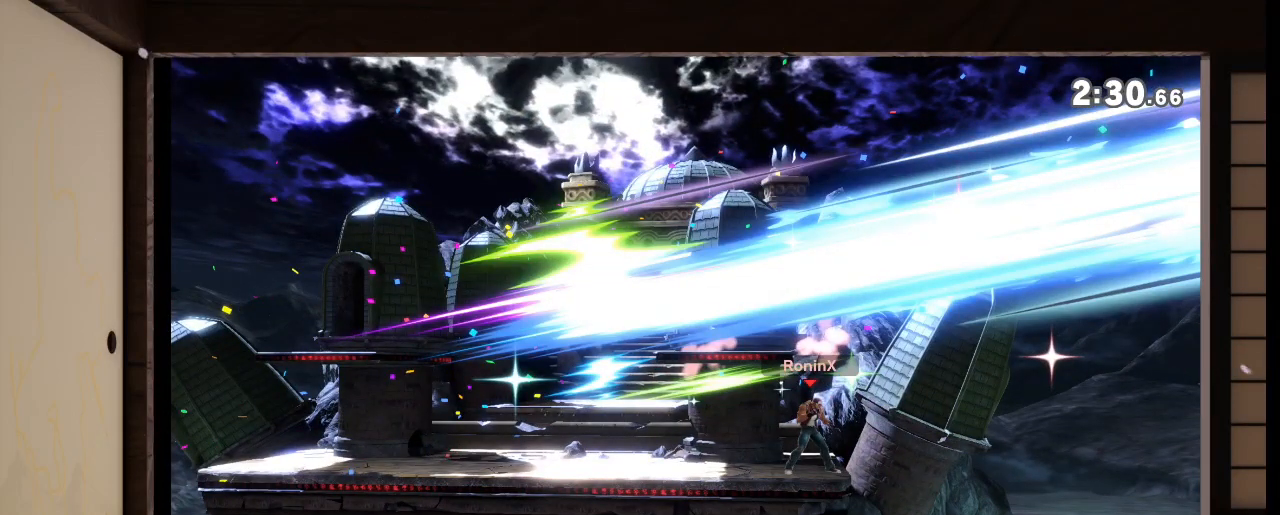
{"buttons": [], "left_stick": "center", "right_stick": "center", "events": []}
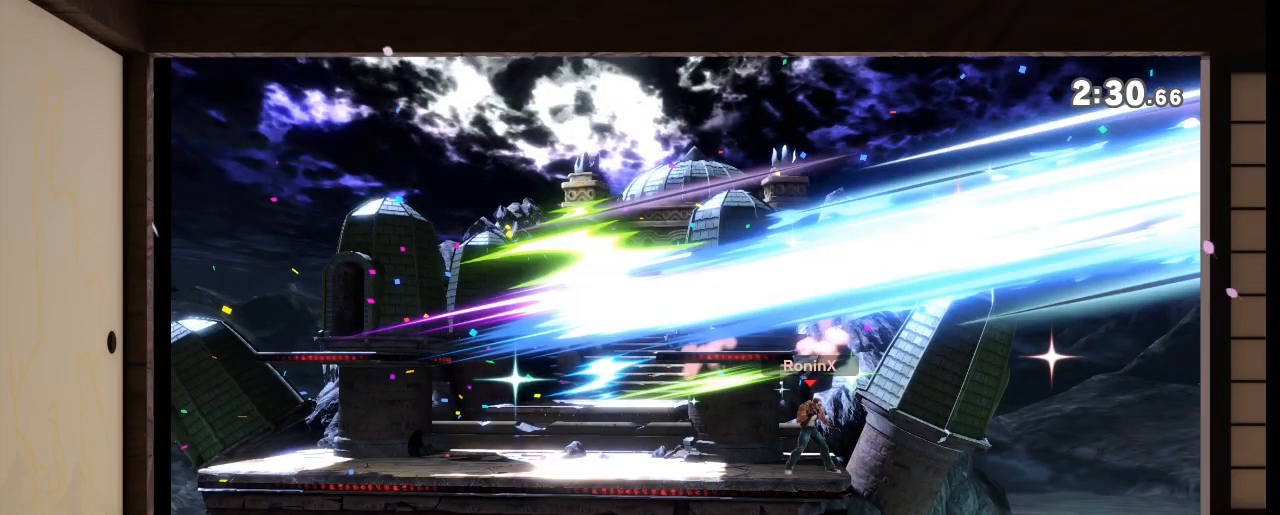
{"buttons": [], "left_stick": "center", "right_stick": "center", "events": []}